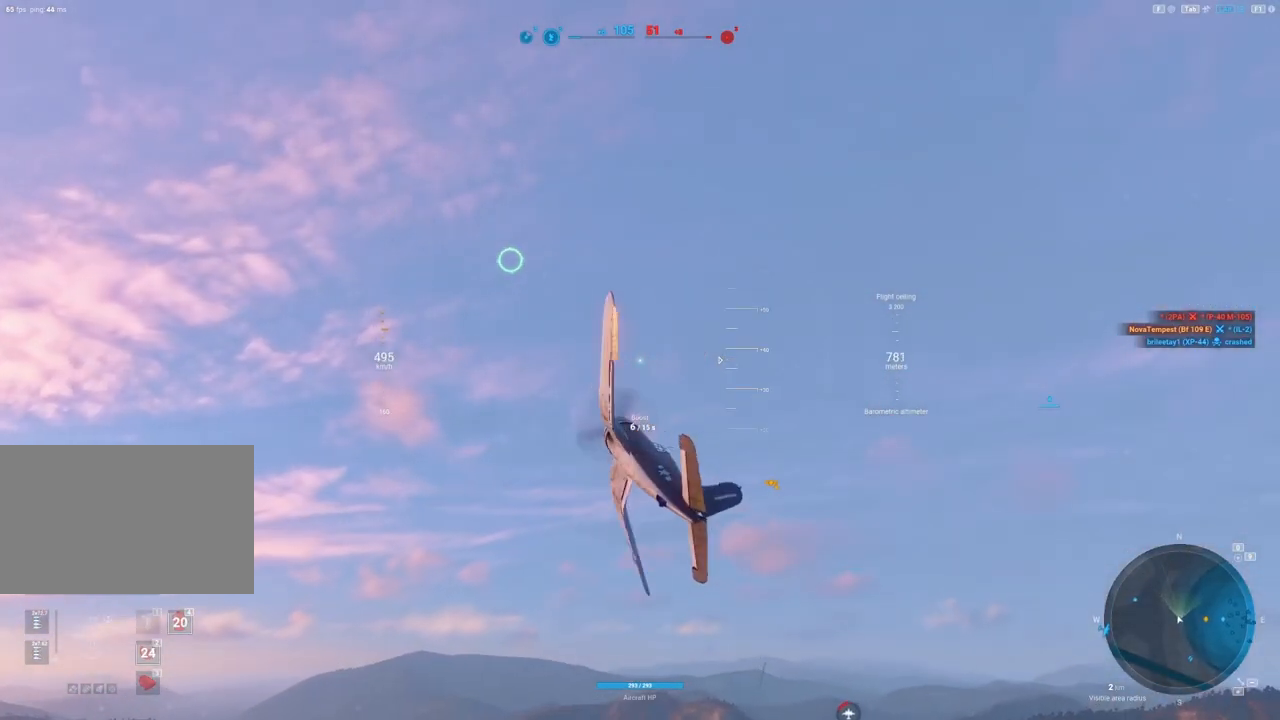
Gameplay with keyboard and mouse; each line is a JSON object with the keys and mouse buttons held at the frame after it. "events" lists presses ("down") and releases ("up") of "1", "2", "3", "4", "5", "a", "alt", "c", "caps_lock", "ctrl", "d", "e", "f", "g", "q", "r", "s", "shift", "space", "t", "tab", "v", "w", "x", "z", "mouse_left", "mouse_wheel" and "mouse_right" between this image and that frame as [ms after this image, input, new state], when the widget could be followed in between. "mouse_left", "mouse_wheel", "mouse_right" = the "left", "wheel", "right" buttons of the "mouse" list. No other keys are recorded. "wheel" means that the mouse wheel is clicked or scrolled. "mouse_move" is the direction in which the mouse moves at that frame (one of eight, or "still"), when it could be read.
{"keys": ["a", "shift"], "mouse": [], "mouse_move": "still", "events": [[333, "a", "down"]]}
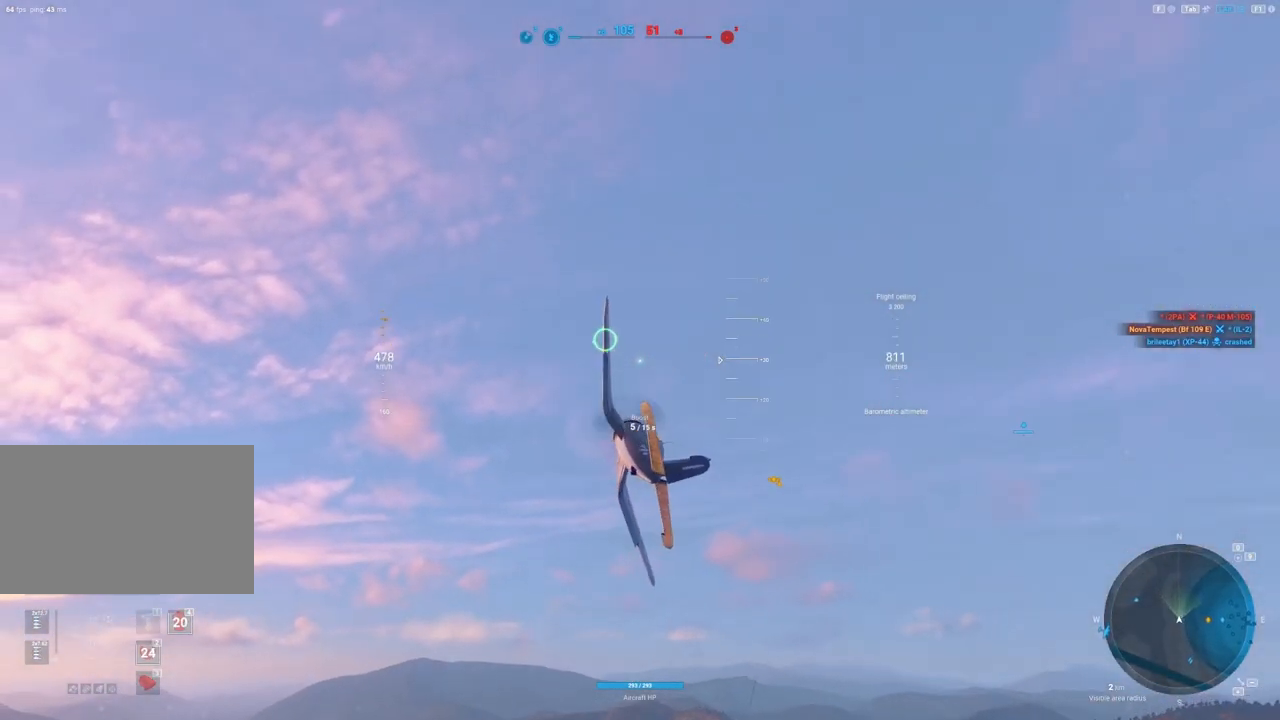
{"keys": ["shift"], "mouse": [], "mouse_move": "still", "events": [[396, "a", "up"]]}
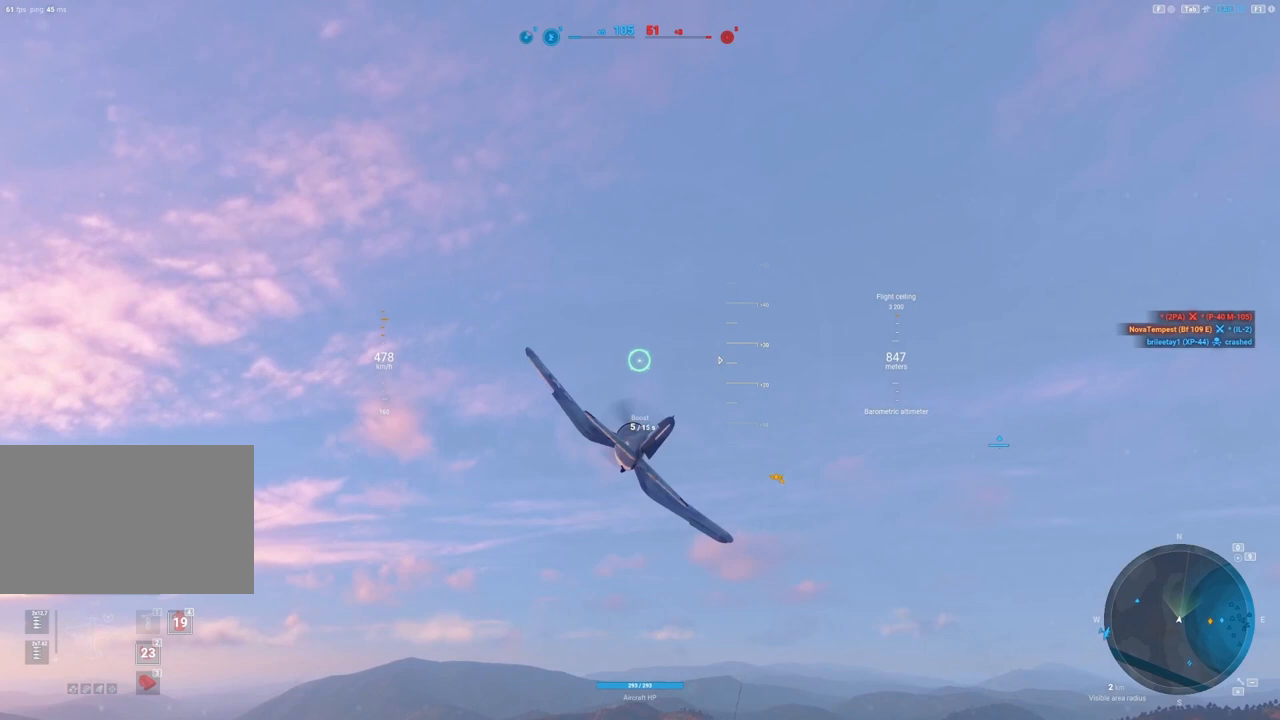
{"keys": ["shift"], "mouse": [], "mouse_move": "still", "events": []}
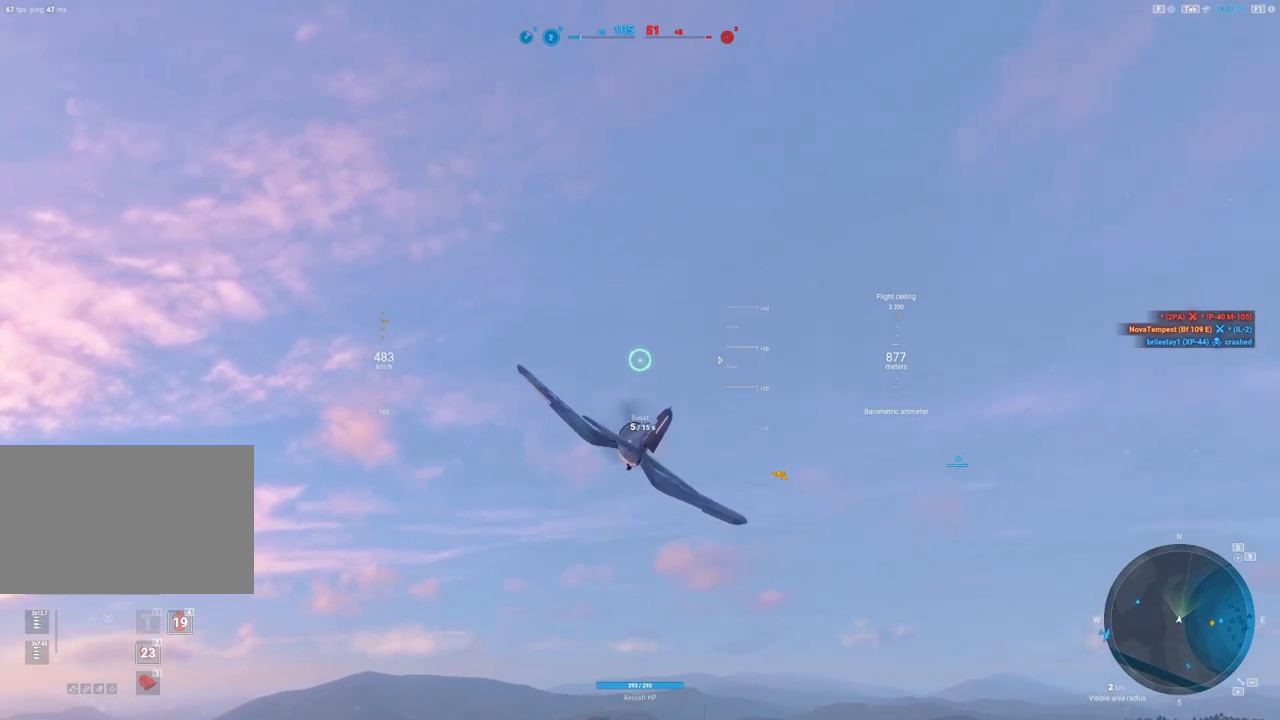
{"keys": ["shift"], "mouse": [], "mouse_move": "still", "events": []}
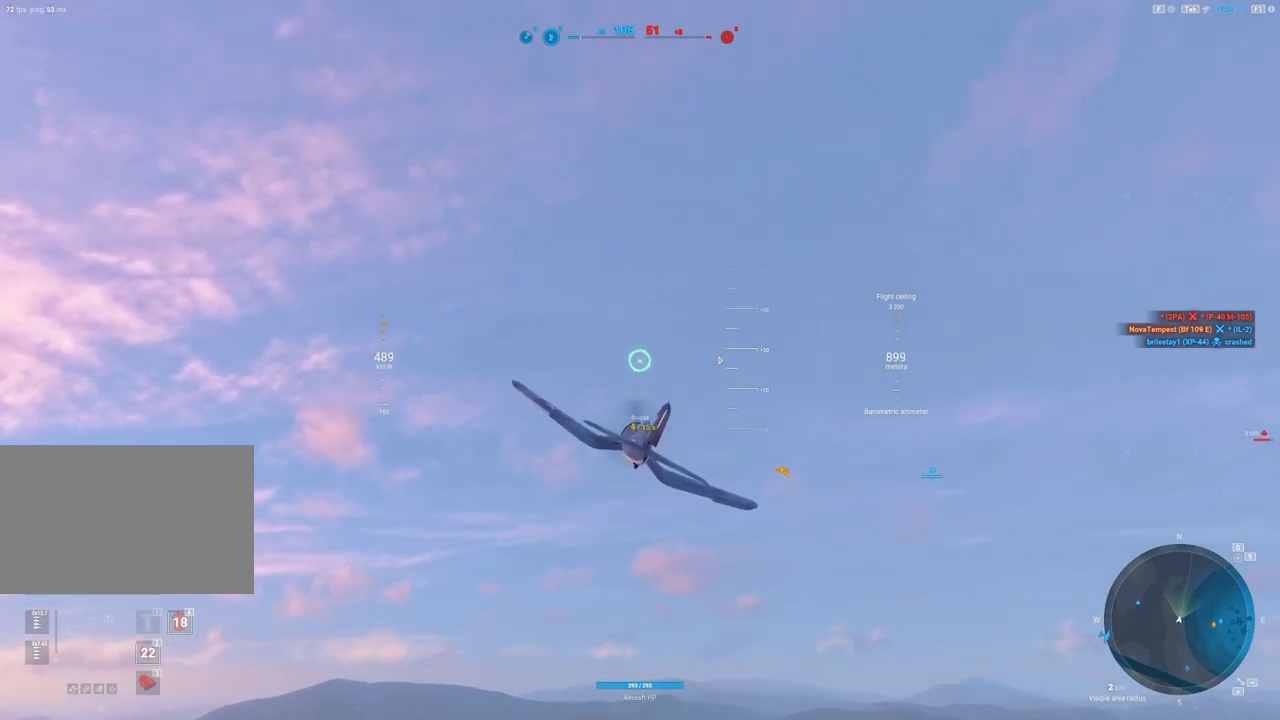
{"keys": ["shift"], "mouse": [], "mouse_move": "up", "events": []}
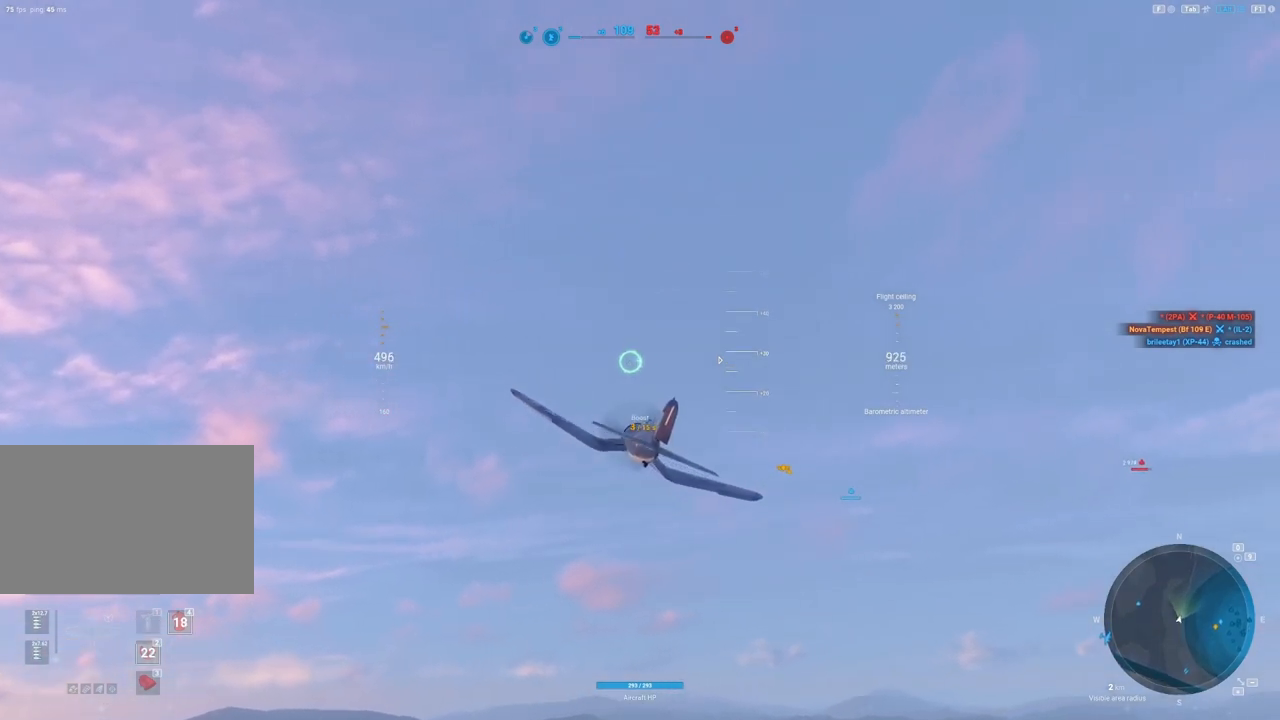
{"keys": ["shift"], "mouse": [], "mouse_move": "still", "events": []}
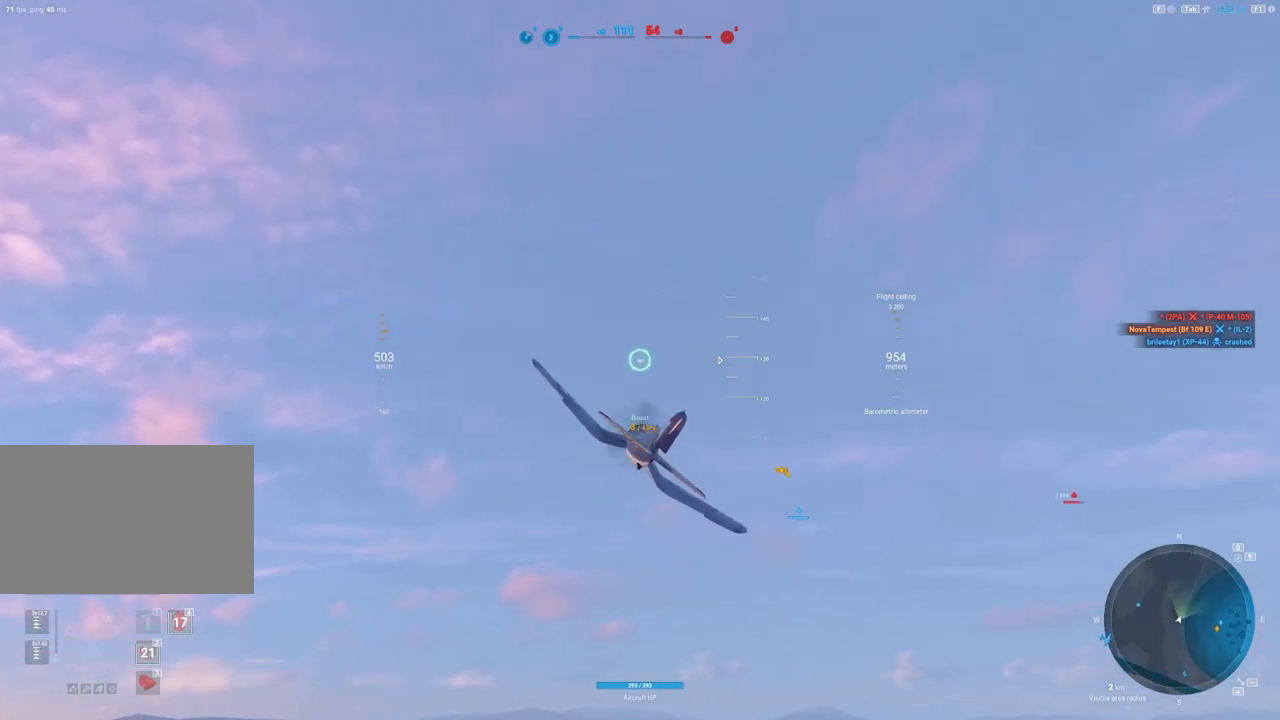
{"keys": ["a", "shift"], "mouse": [], "mouse_move": "still", "events": [[312, "a", "down"]]}
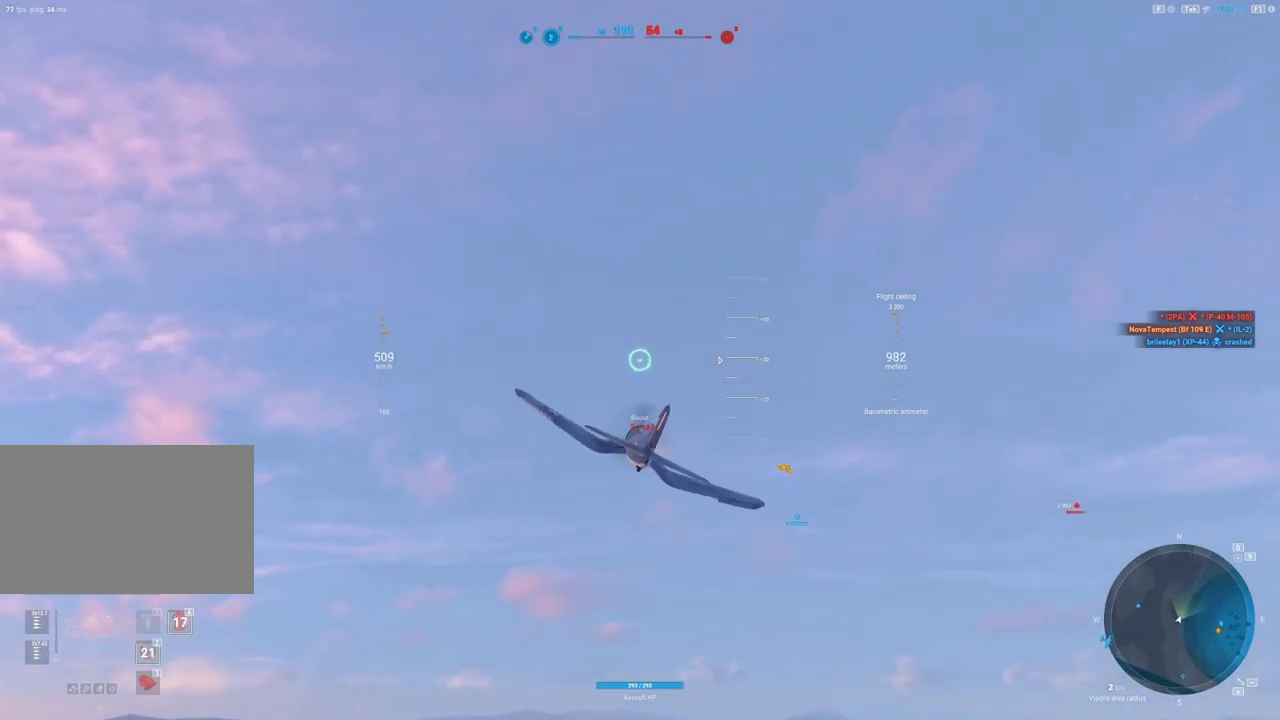
{"keys": ["shift"], "mouse": [], "mouse_move": "still", "events": [[250, "a", "up"]]}
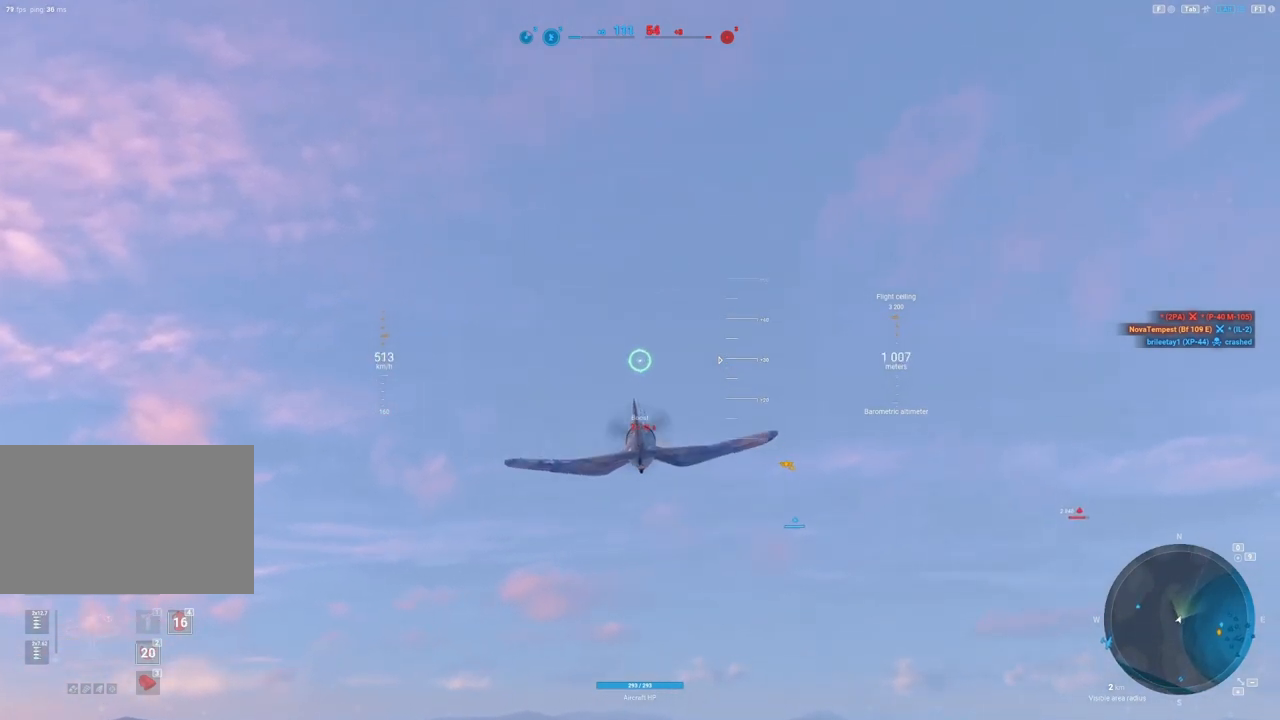
{"keys": ["shift"], "mouse": [], "mouse_move": "still", "events": []}
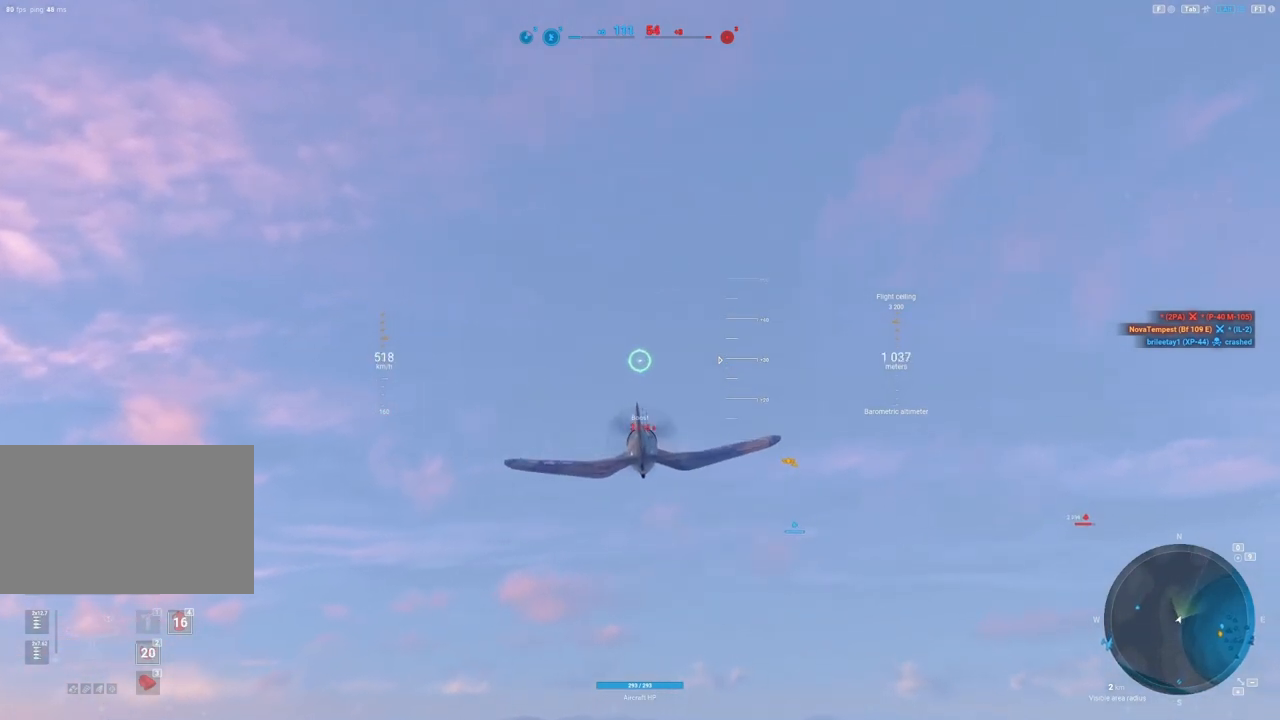
{"keys": ["shift"], "mouse": [], "mouse_move": "still", "events": []}
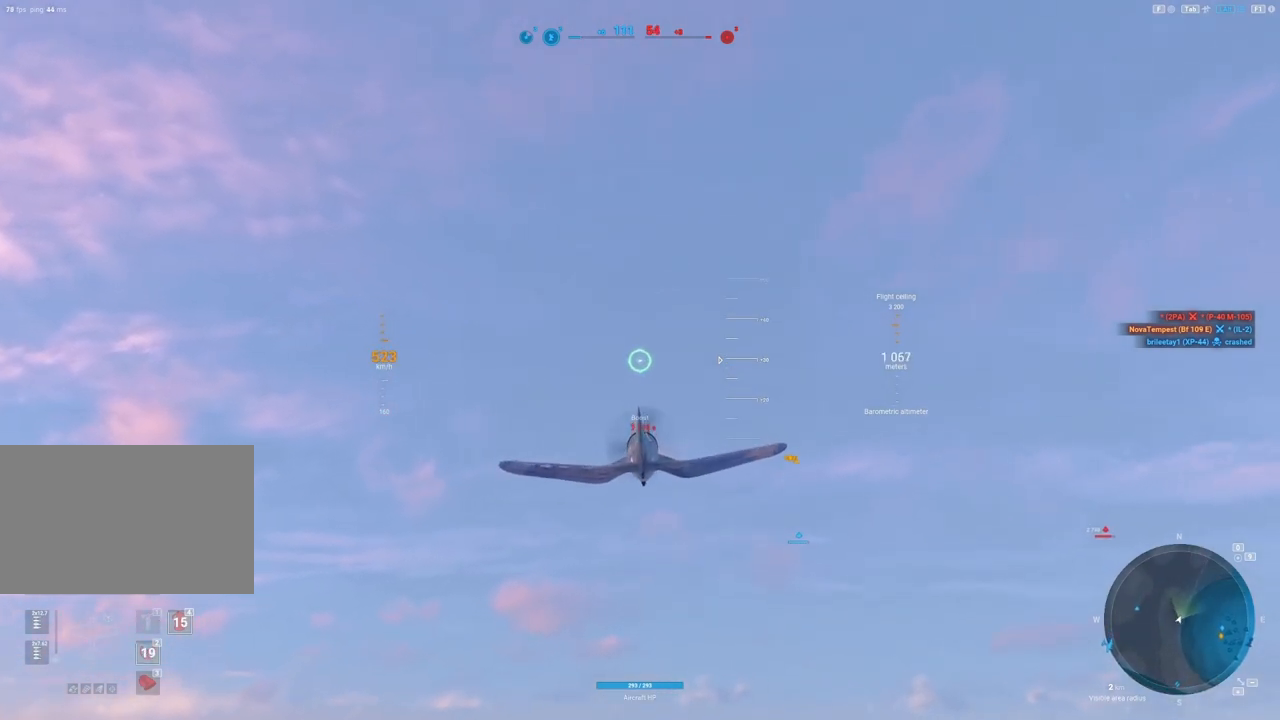
{"keys": [], "mouse": [], "mouse_move": "down", "events": [[375, "shift", "up"]]}
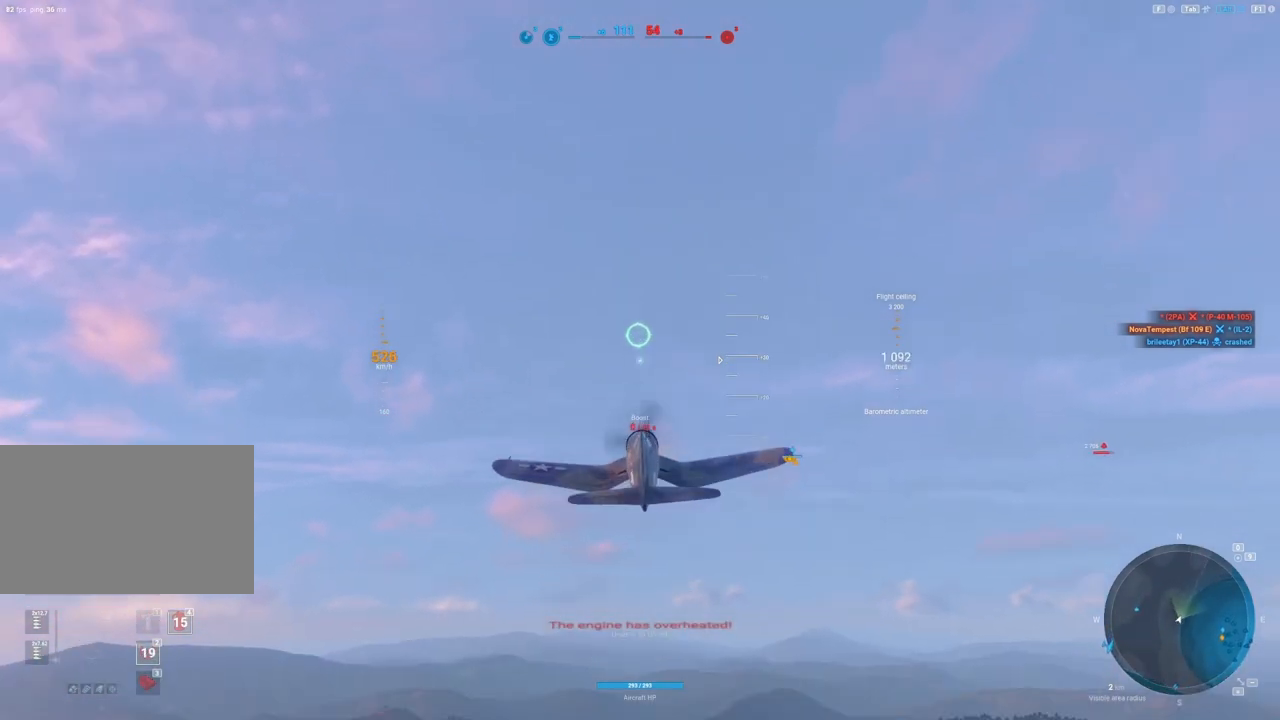
{"keys": [], "mouse": [], "mouse_move": "still", "events": []}
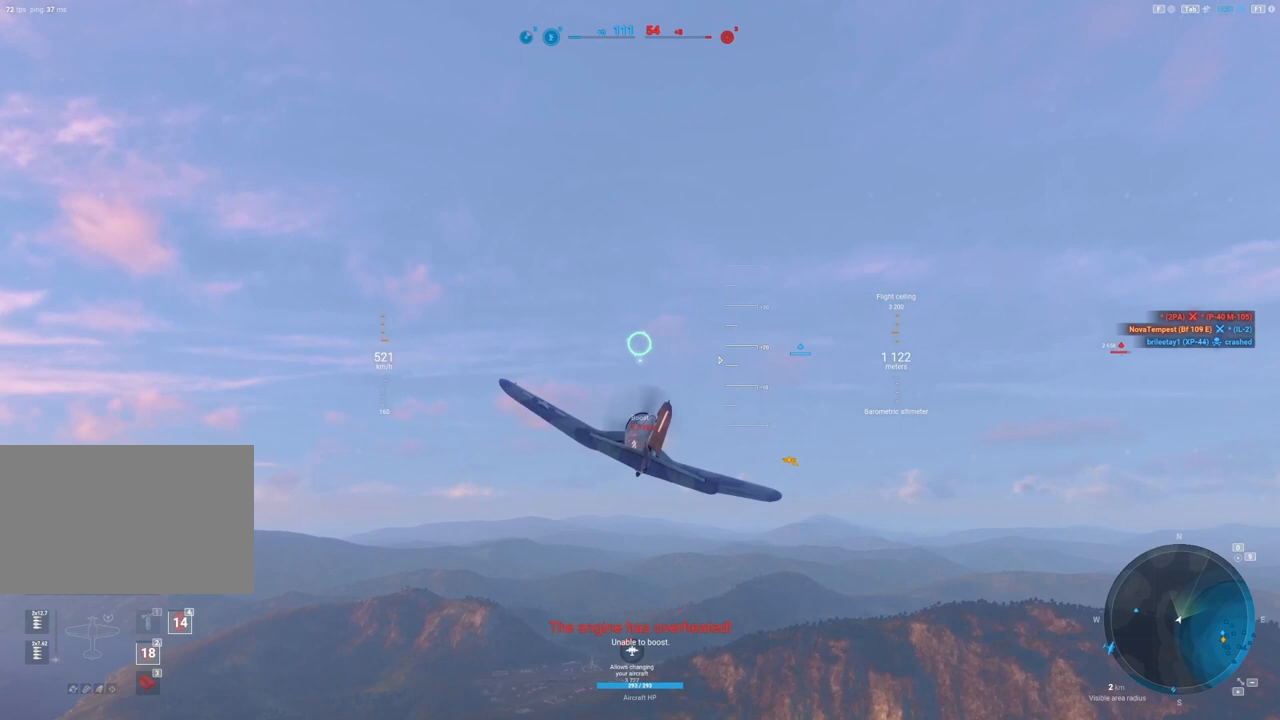
{"keys": ["a"], "mouse": [], "mouse_move": "still", "events": [[188, "a", "down"]]}
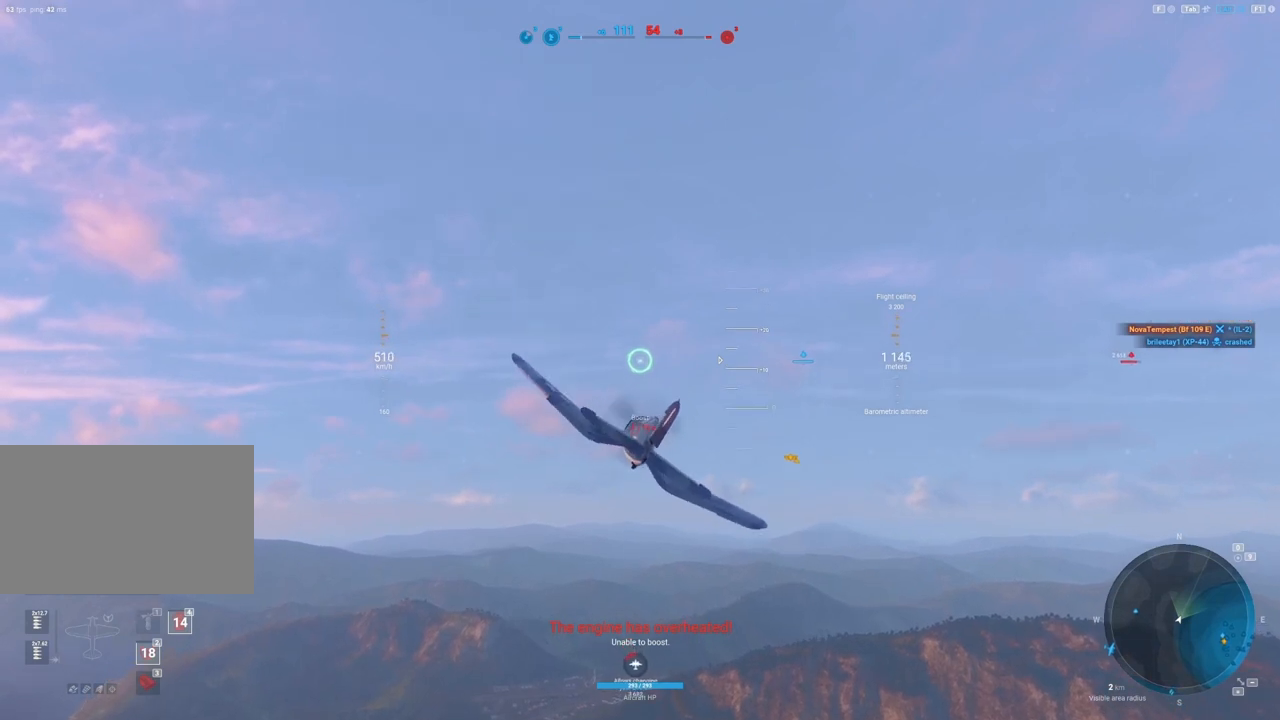
{"keys": [], "mouse": [], "mouse_move": "still", "events": [[62, "a", "up"]]}
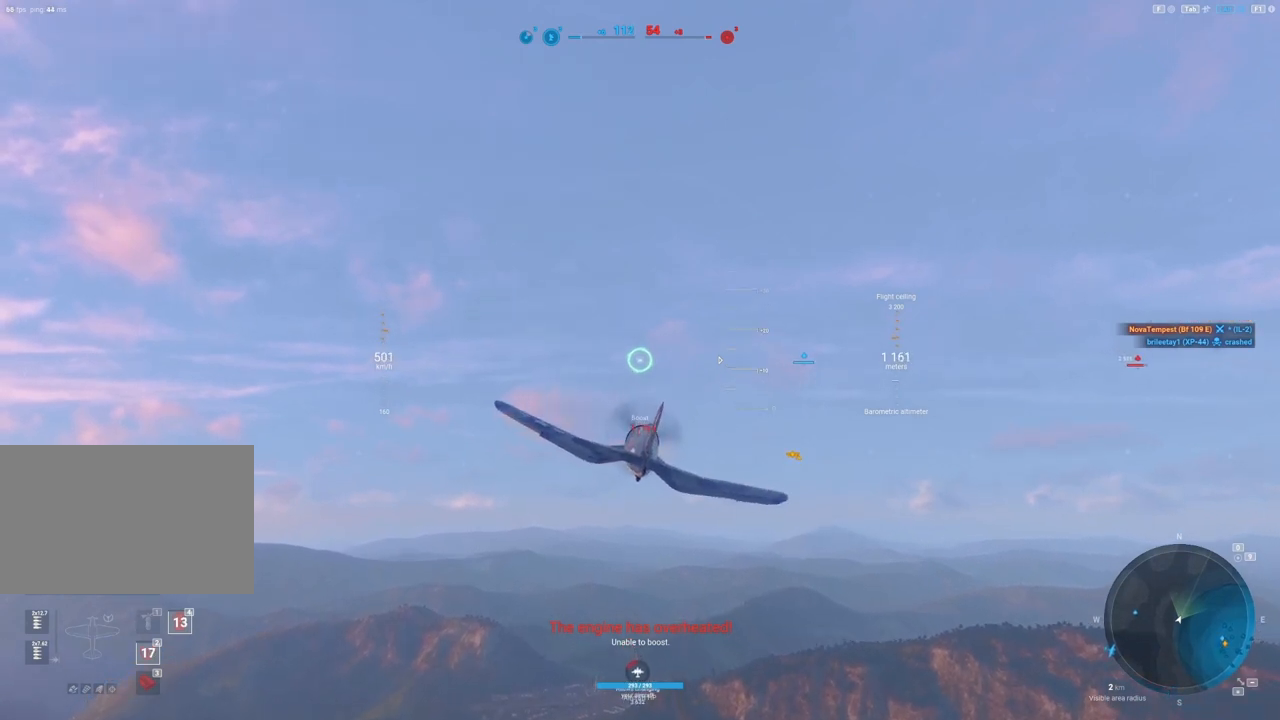
{"keys": [], "mouse": [], "mouse_move": "still", "events": [[208, "a", "down"], [354, "a", "up"]]}
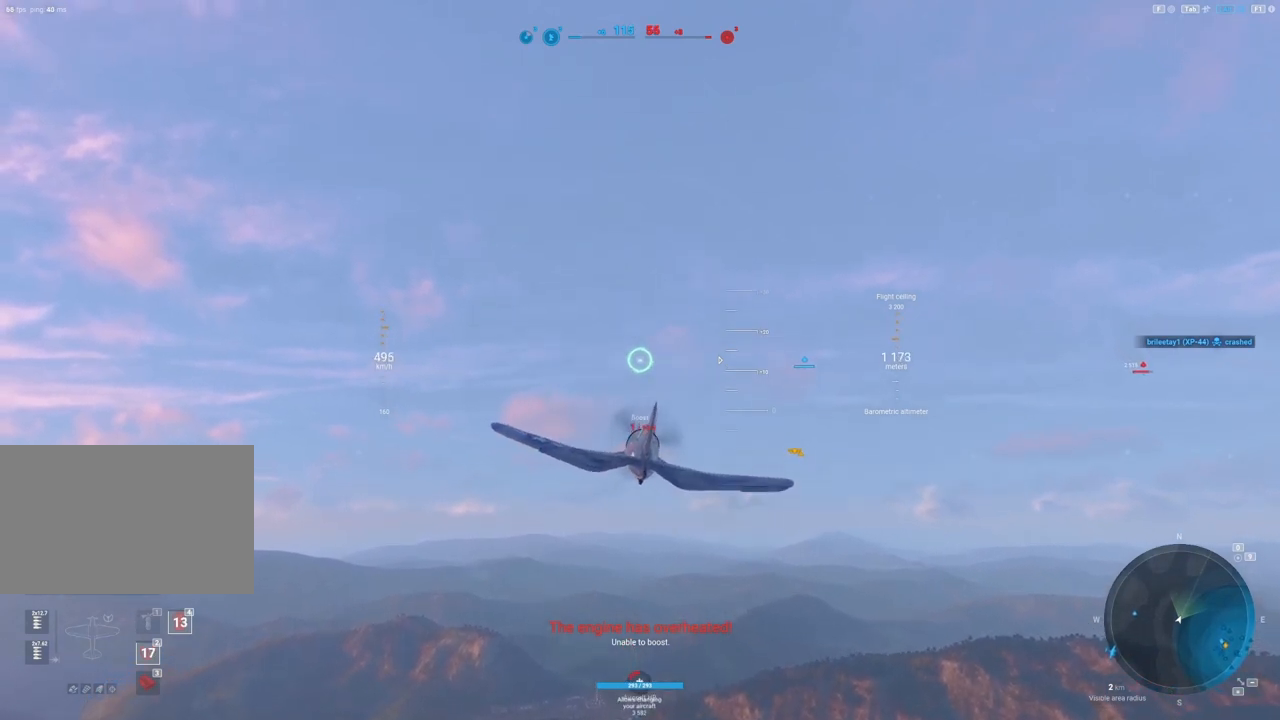
{"keys": [], "mouse": [], "mouse_move": "still", "events": []}
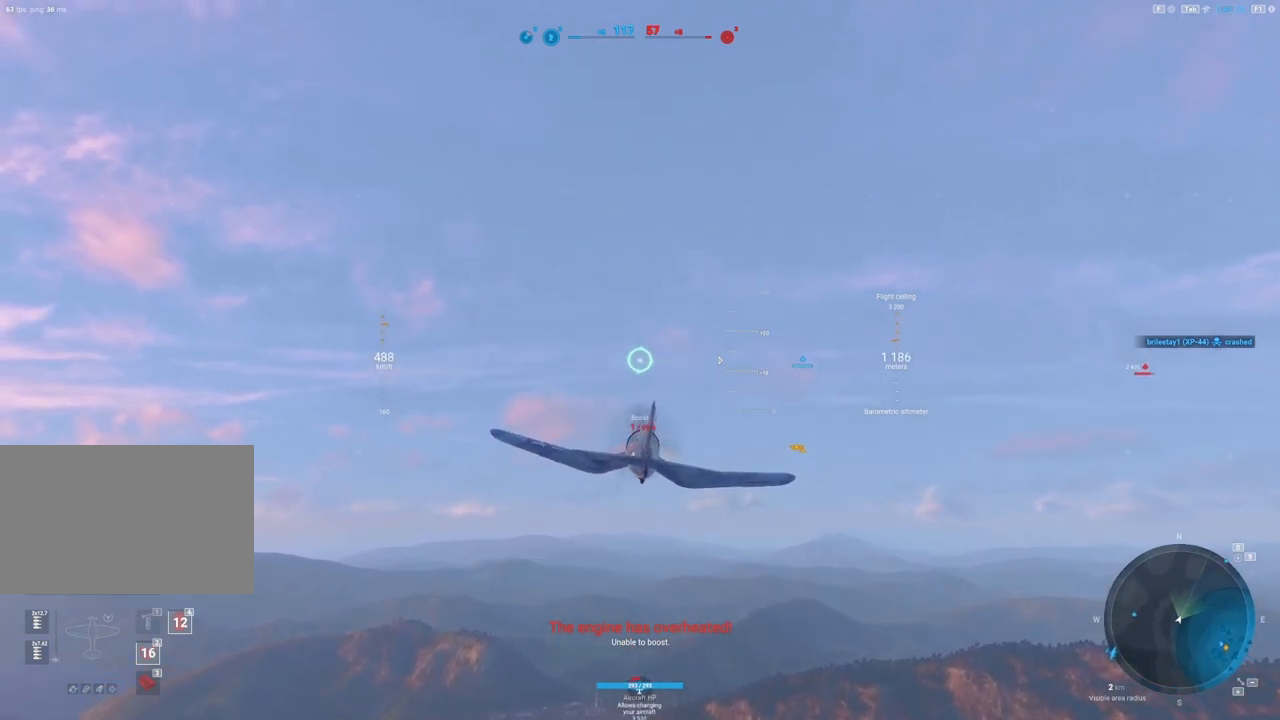
{"keys": [], "mouse": [], "mouse_move": "still", "events": []}
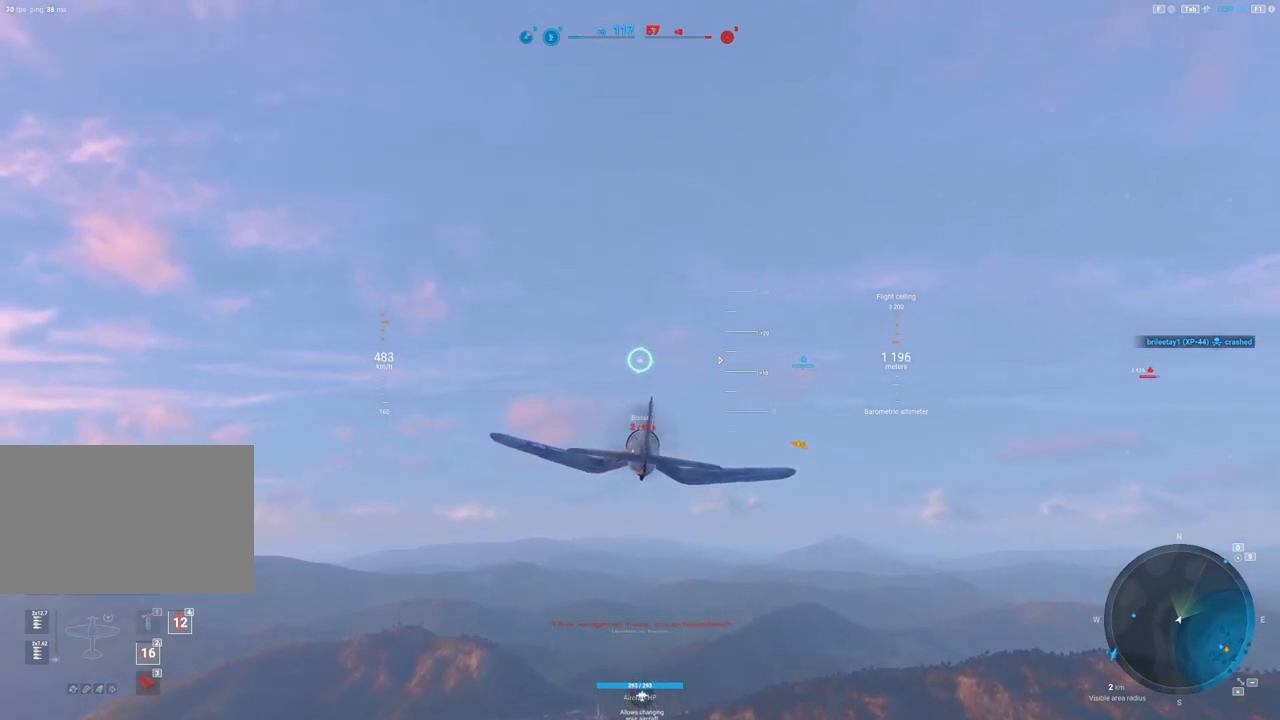
{"keys": [], "mouse": [], "mouse_move": "still", "events": []}
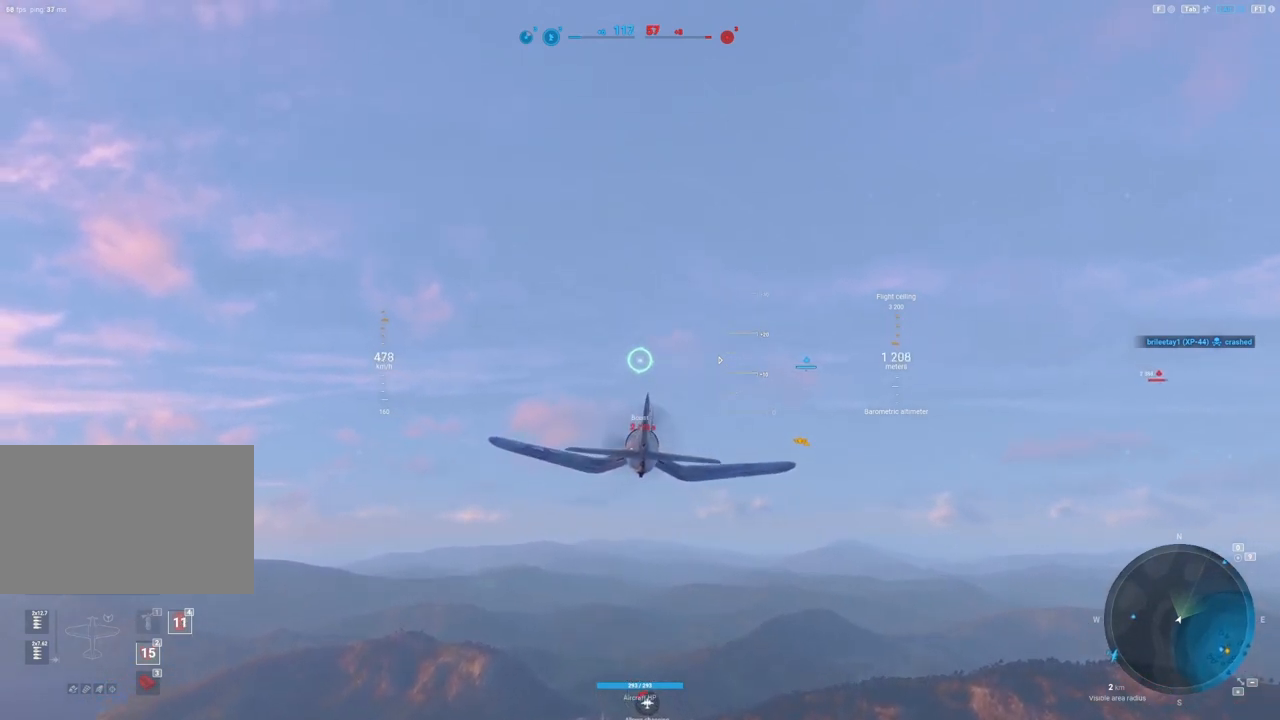
{"keys": [], "mouse": [], "mouse_move": "still", "events": []}
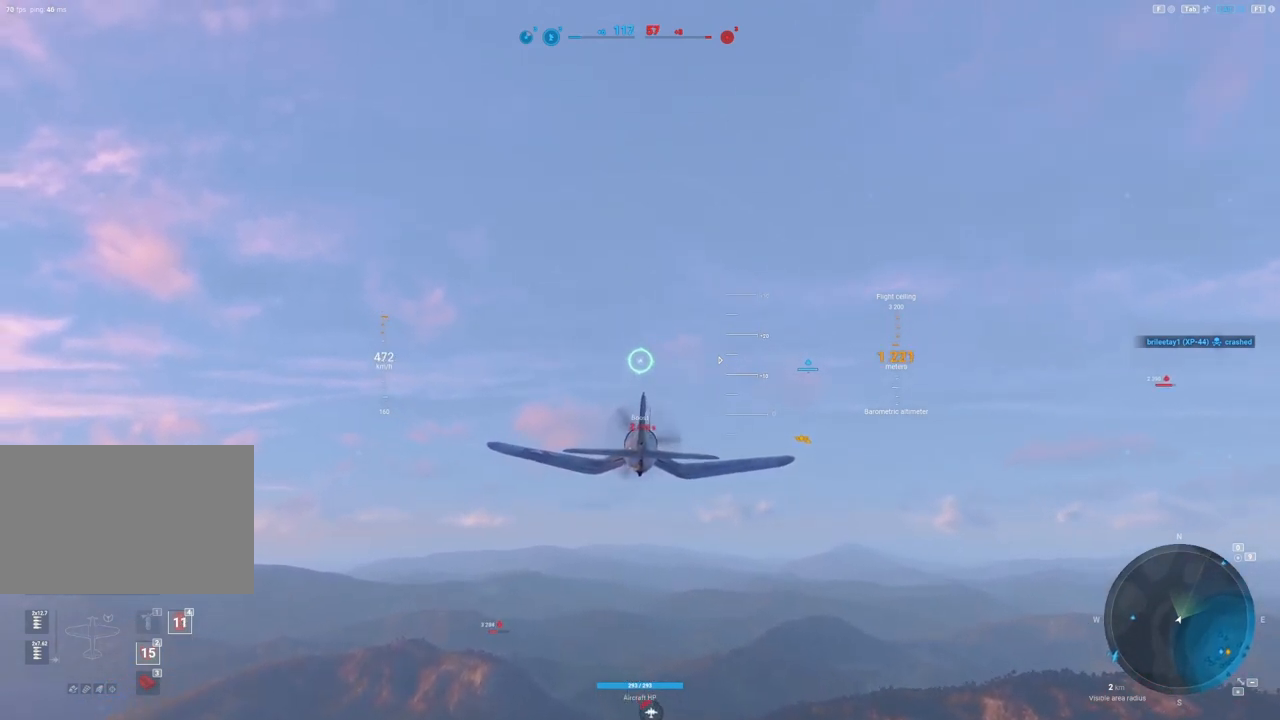
{"keys": [], "mouse": [], "mouse_move": "still", "events": []}
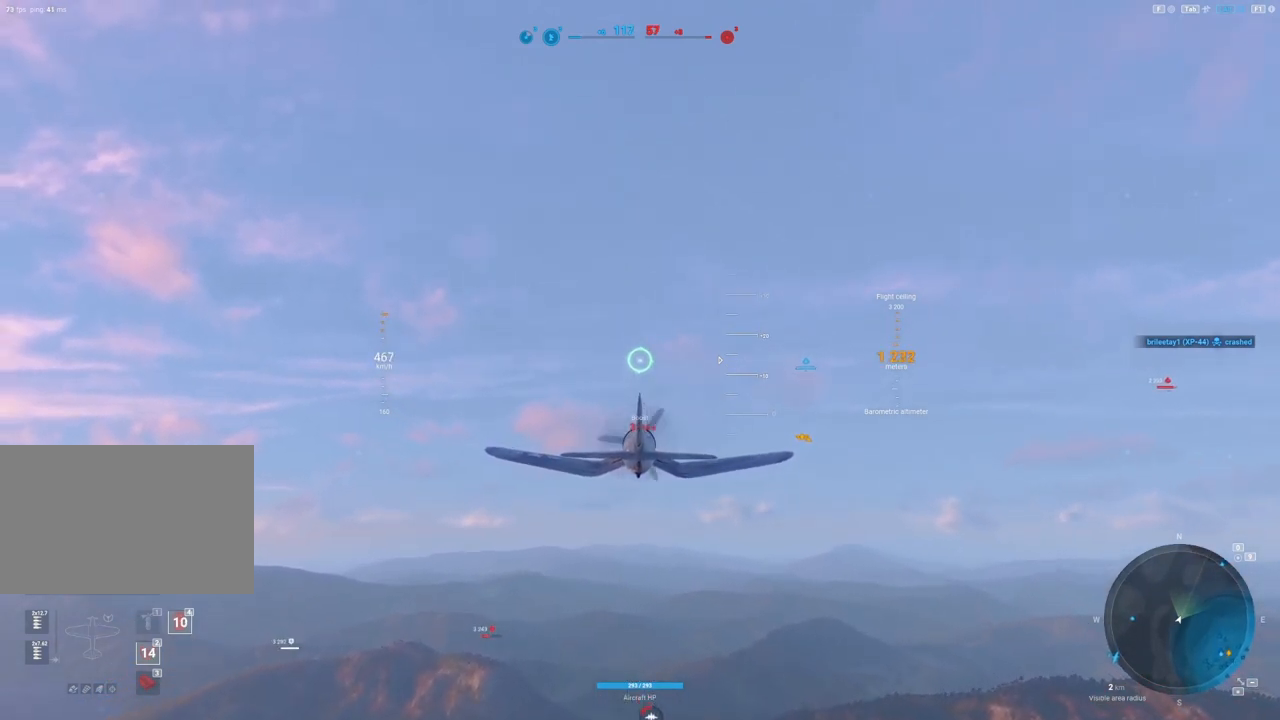
{"keys": [], "mouse": [], "mouse_move": "still", "events": []}
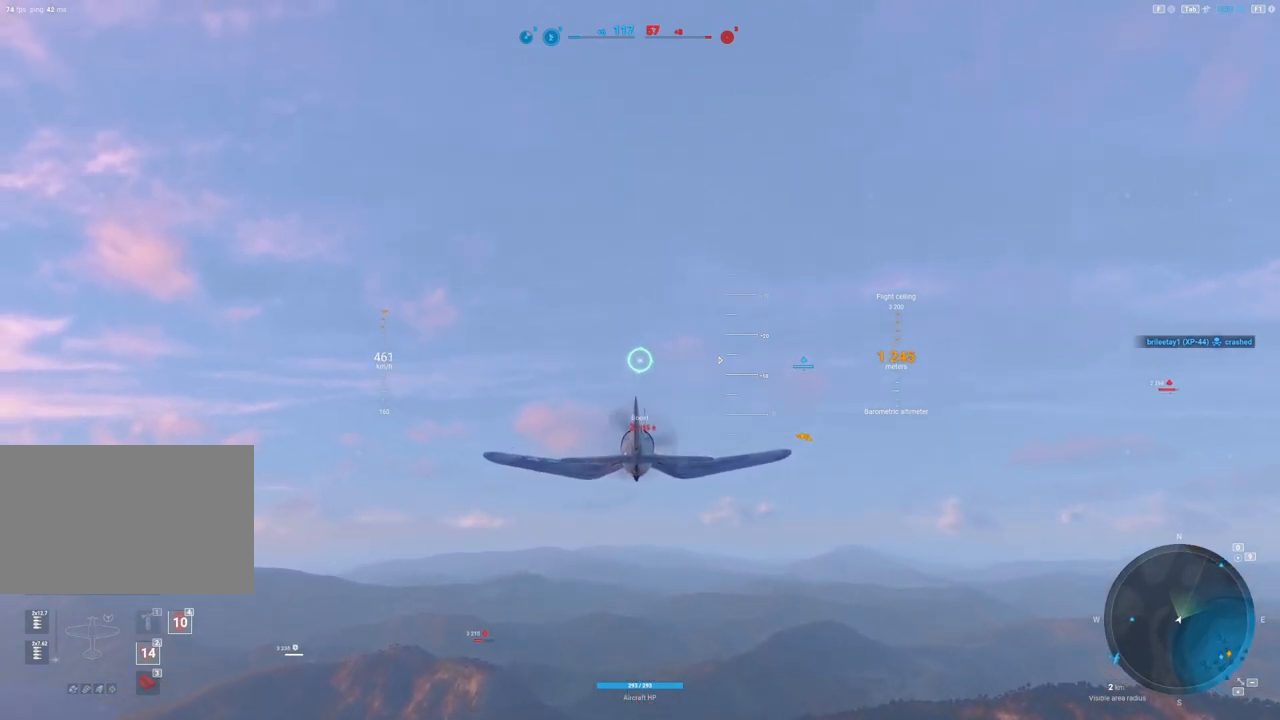
{"keys": [], "mouse": [], "mouse_move": "still", "events": []}
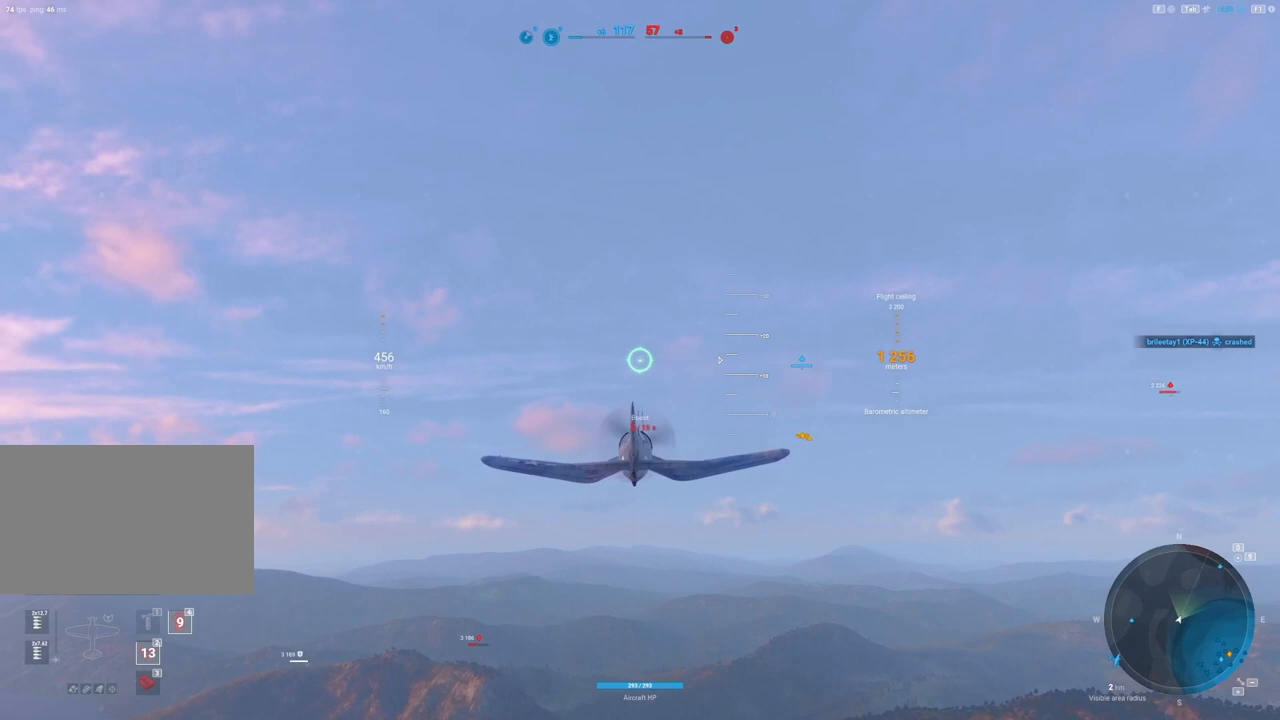
{"keys": [], "mouse": [], "mouse_move": "still", "events": []}
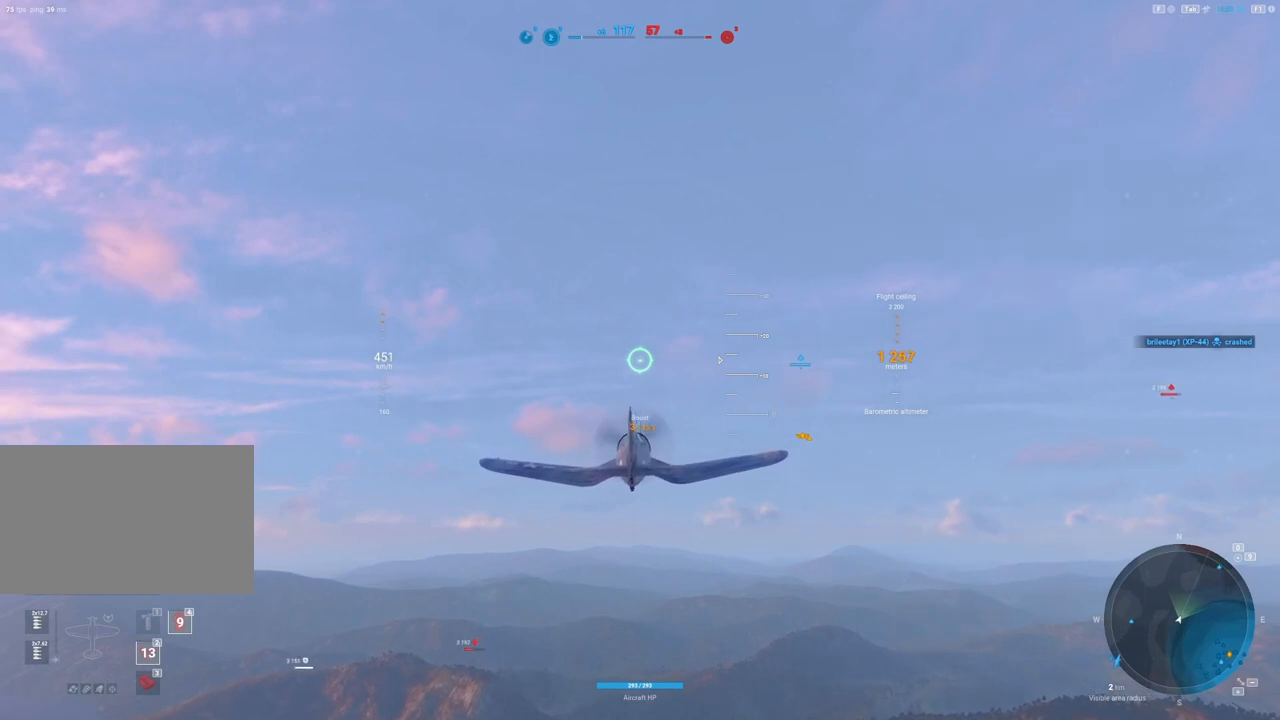
{"keys": [], "mouse": [], "mouse_move": "still", "events": []}
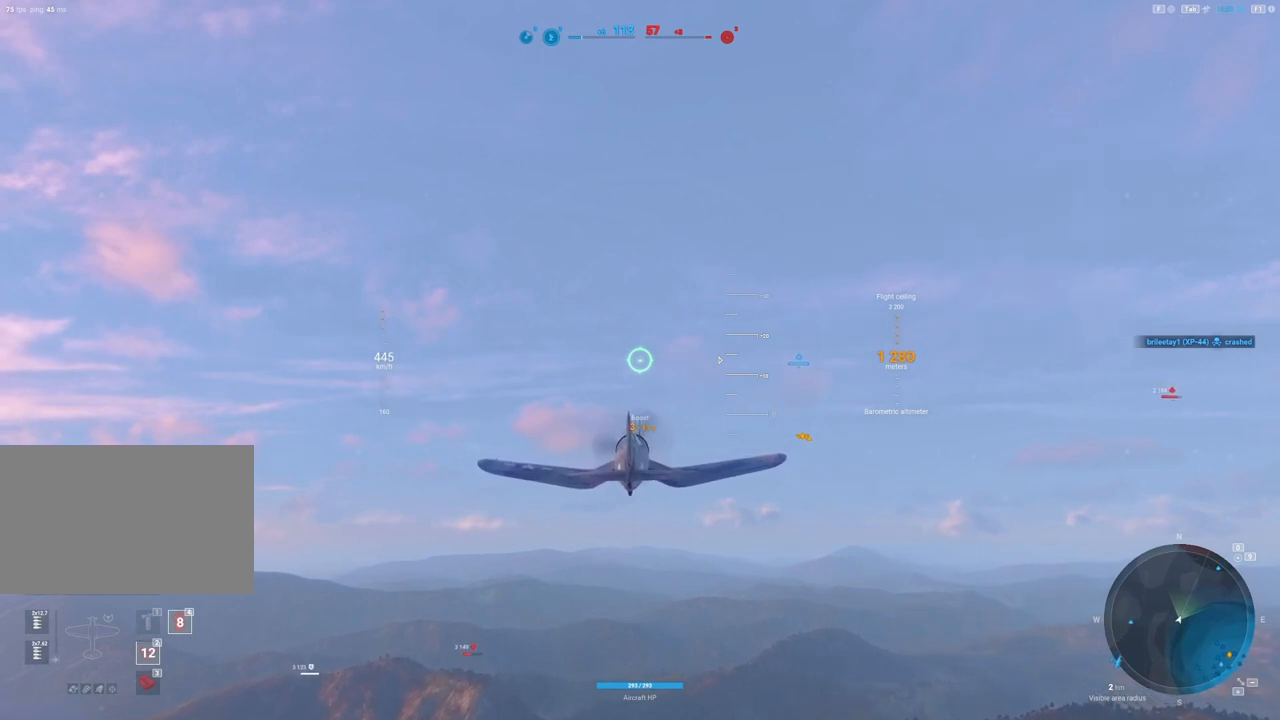
{"keys": ["shift"], "mouse": [], "mouse_move": "still", "events": [[312, "shift", "down"]]}
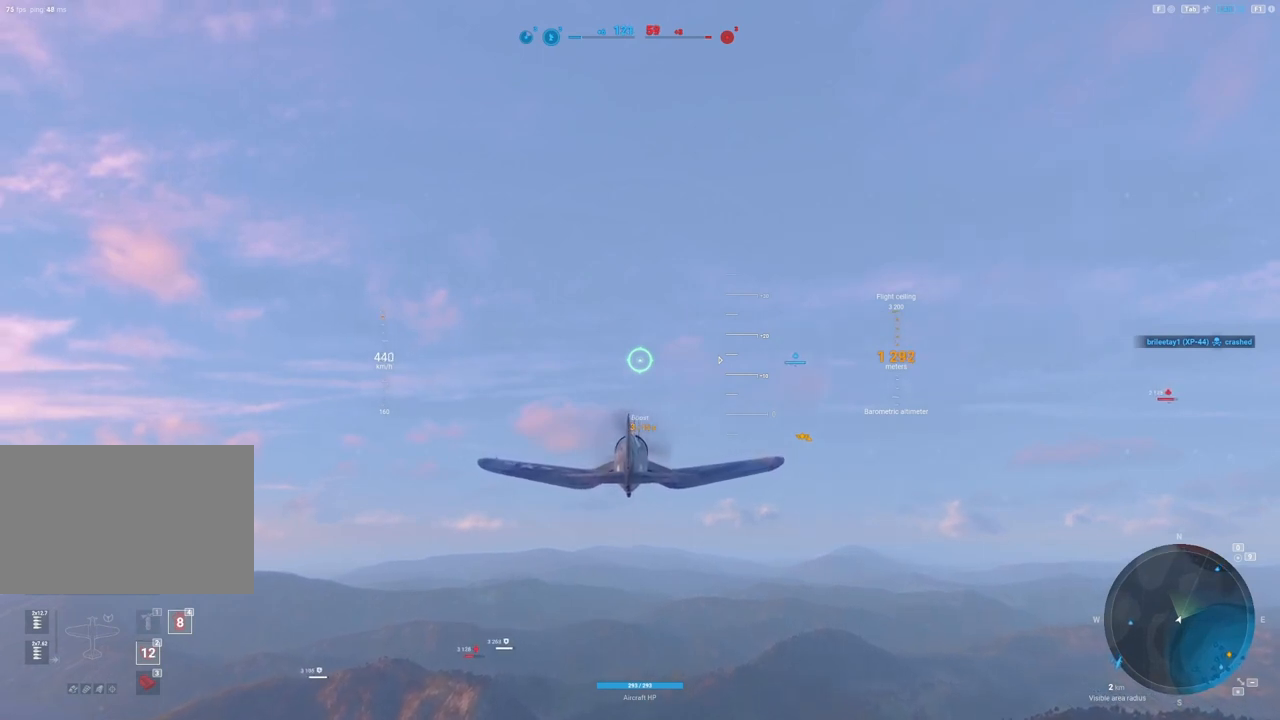
{"keys": ["shift"], "mouse": [], "mouse_move": "still", "events": []}
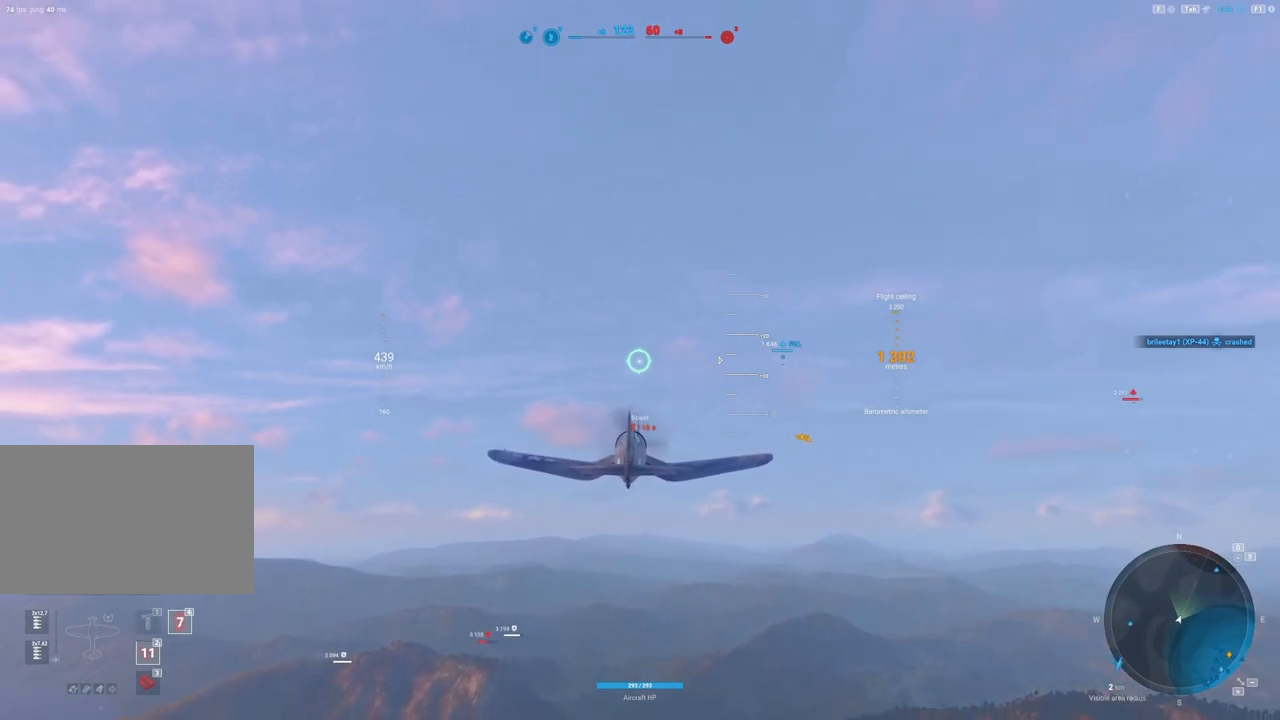
{"keys": ["shift"], "mouse": [], "mouse_move": "still", "events": []}
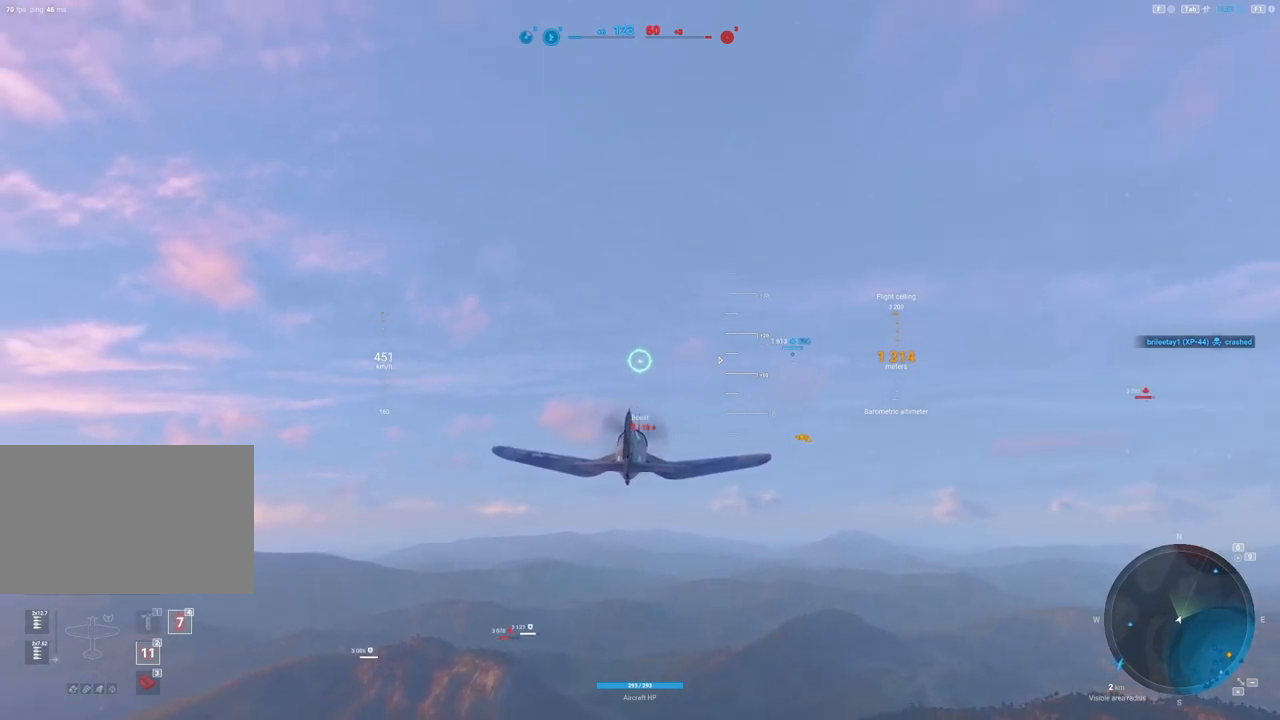
{"keys": ["shift"], "mouse": [], "mouse_move": "still", "events": []}